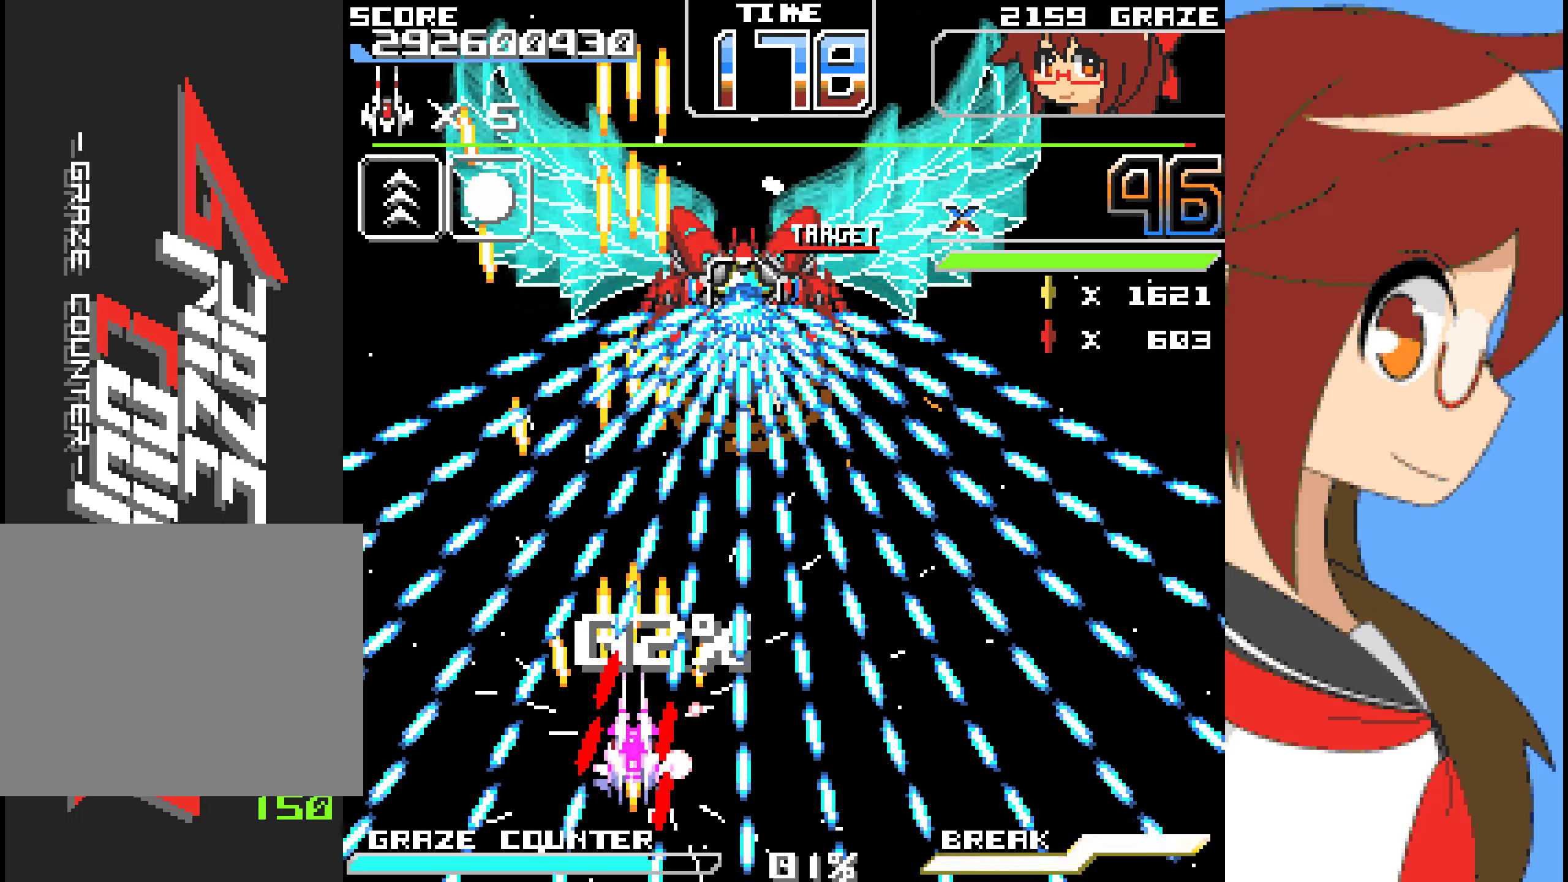
Gameplay with a controller (Xbox layout); each line is a JSON object with the inputs held at the frame after it. "events" lists button and stick changes between this image and that frame as [ms after this image, input, new state], when the widget could be followed in between. Not read: L2 L3 R2 R3 right_stick.
{"buttons": ["A"], "left_stick": "center", "events": [[318, "DPAD_LEFT", "down"], [318, "left_stick", "left"], [401, "DPAD_LEFT", "up"], [401, "left_stick", "center"]]}
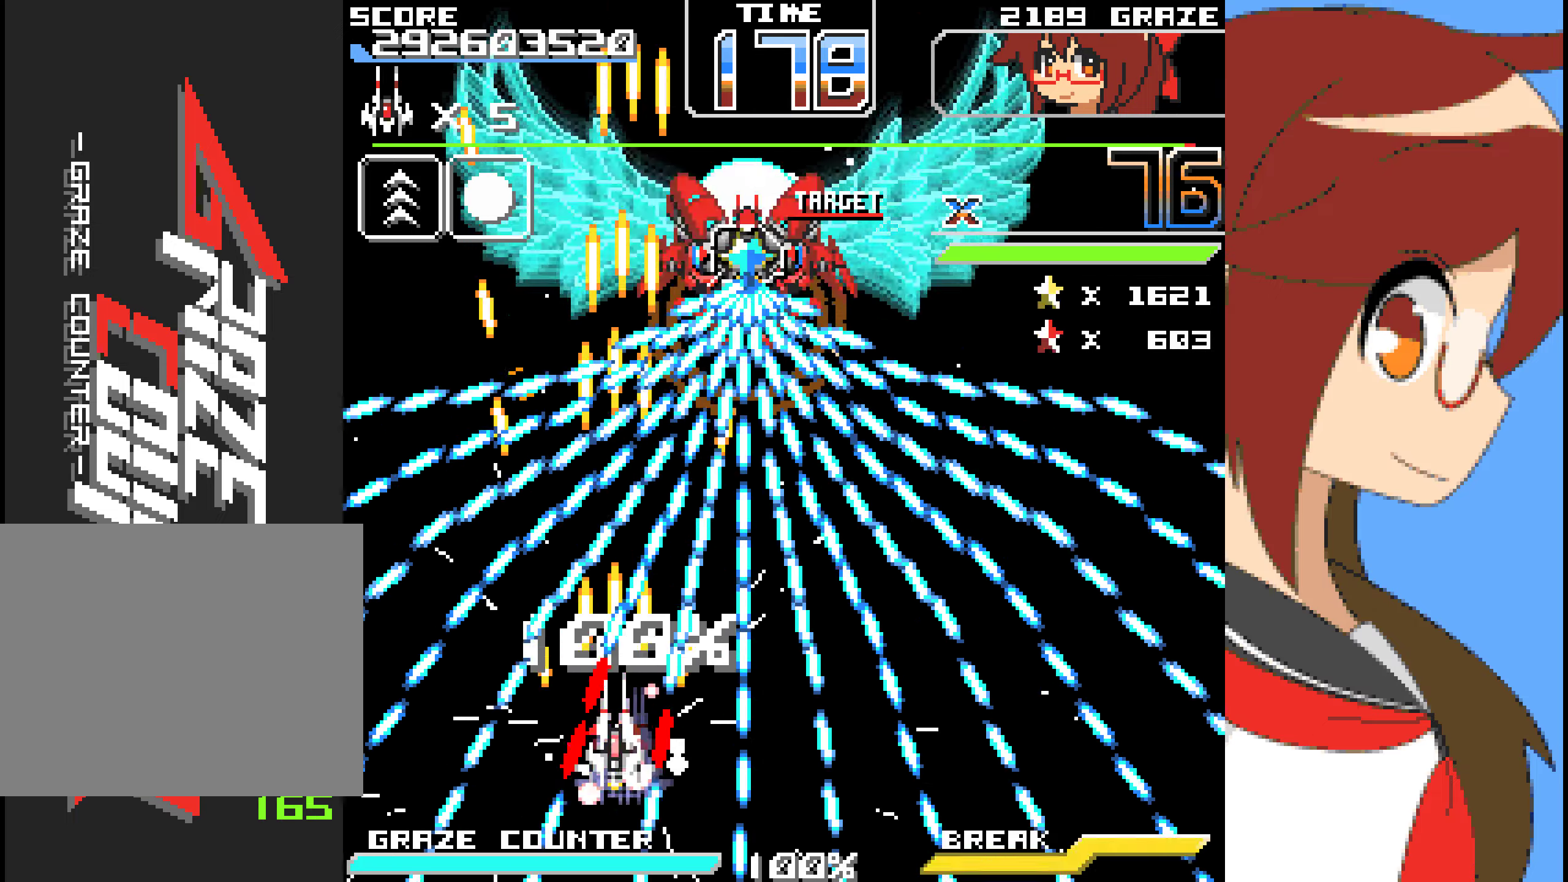
{"buttons": ["A"], "left_stick": "center", "events": []}
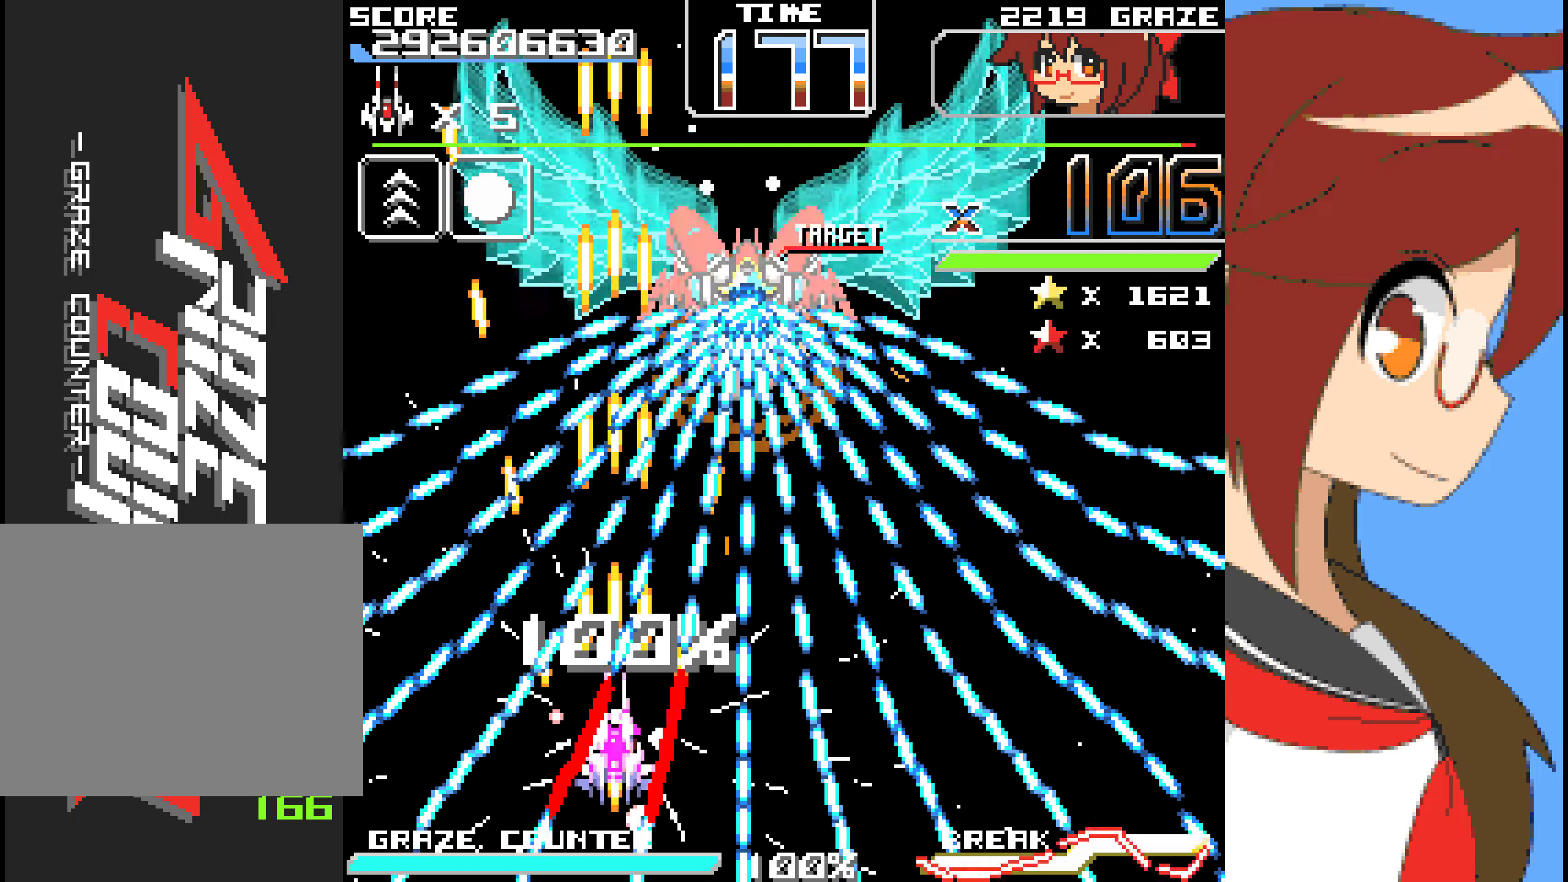
{"buttons": ["A"], "left_stick": "center", "events": [[50, "DPAD_RIGHT", "down"], [50, "left_stick", "right"], [151, "DPAD_RIGHT", "up"], [151, "left_stick", "center"]]}
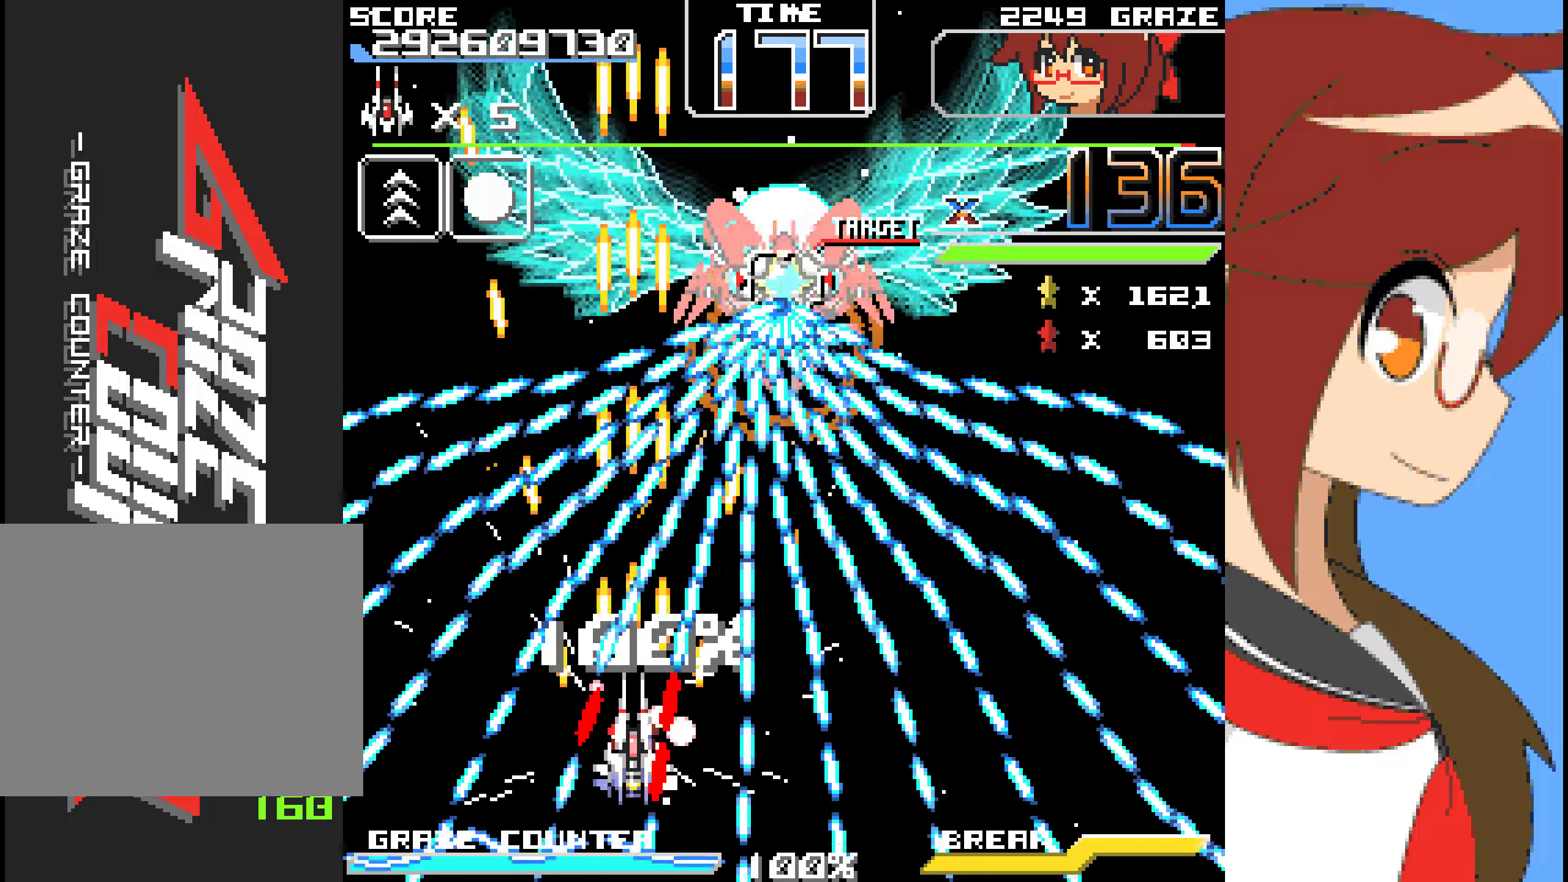
{"buttons": ["A"], "left_stick": "center", "events": []}
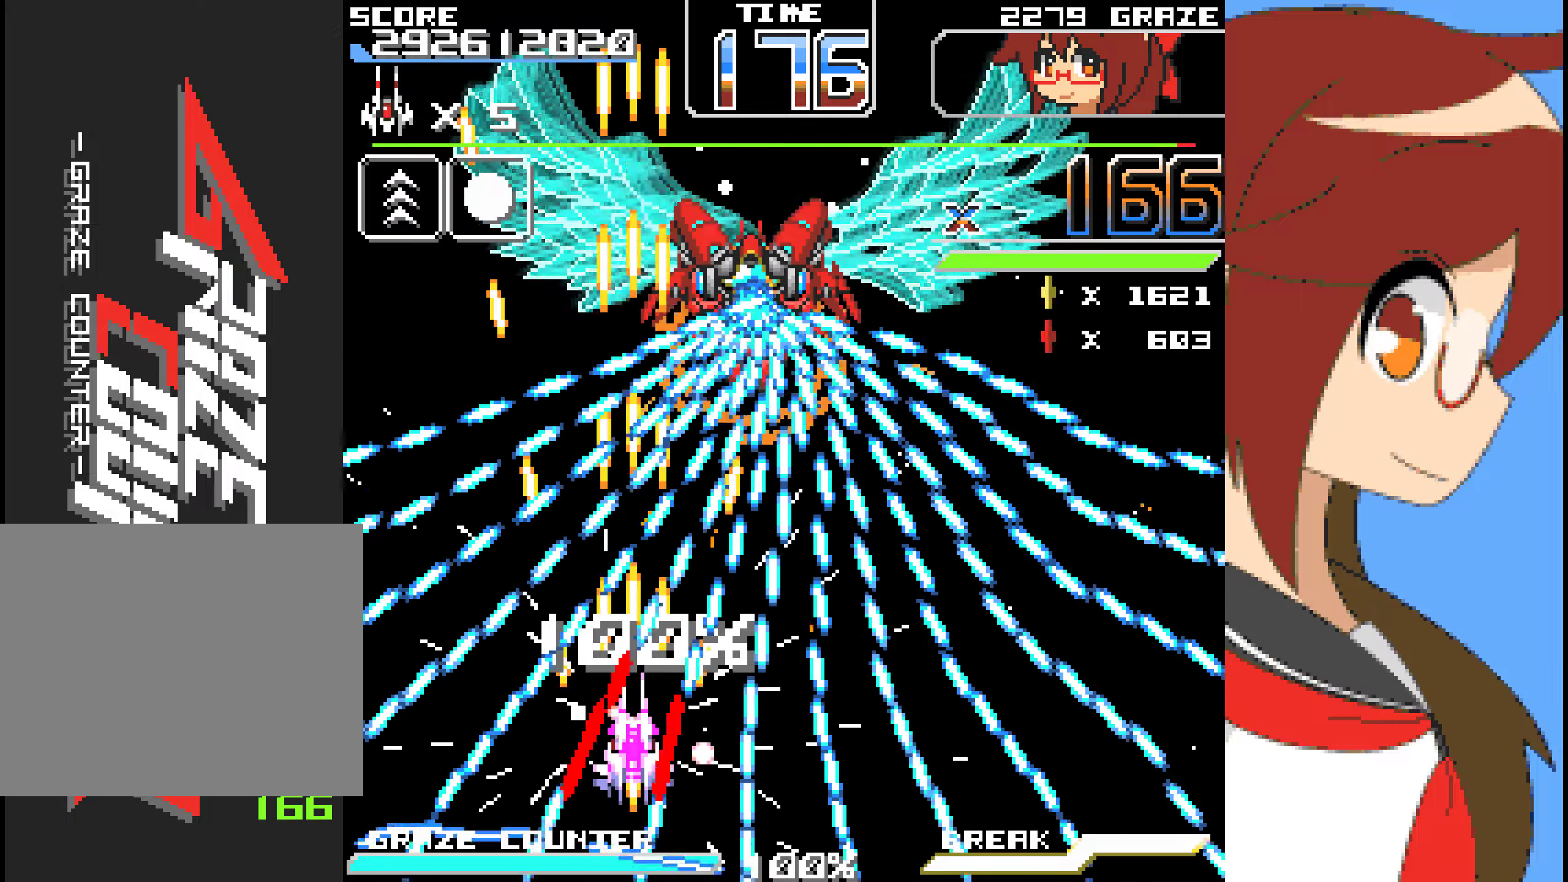
{"buttons": ["A"], "left_stick": "center", "events": [[34, "DPAD_RIGHT", "down"], [34, "left_stick", "right"], [117, "DPAD_RIGHT", "up"], [117, "left_stick", "center"]]}
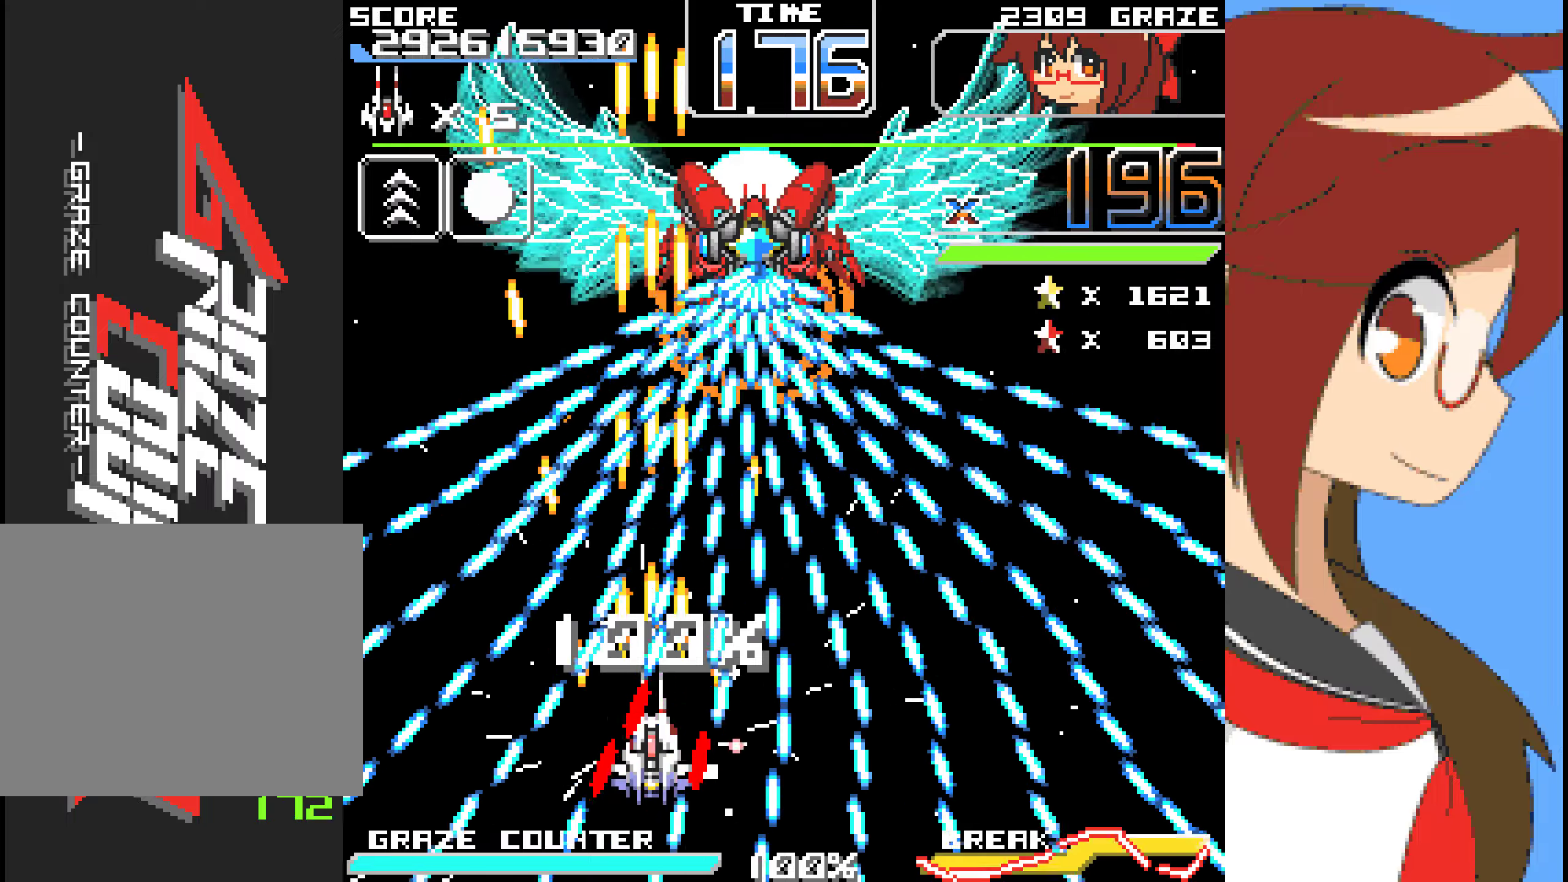
{"buttons": ["A"], "left_stick": "center", "events": [[335, "DPAD_LEFT", "down"], [335, "left_stick", "left"], [452, "DPAD_LEFT", "up"], [452, "left_stick", "center"]]}
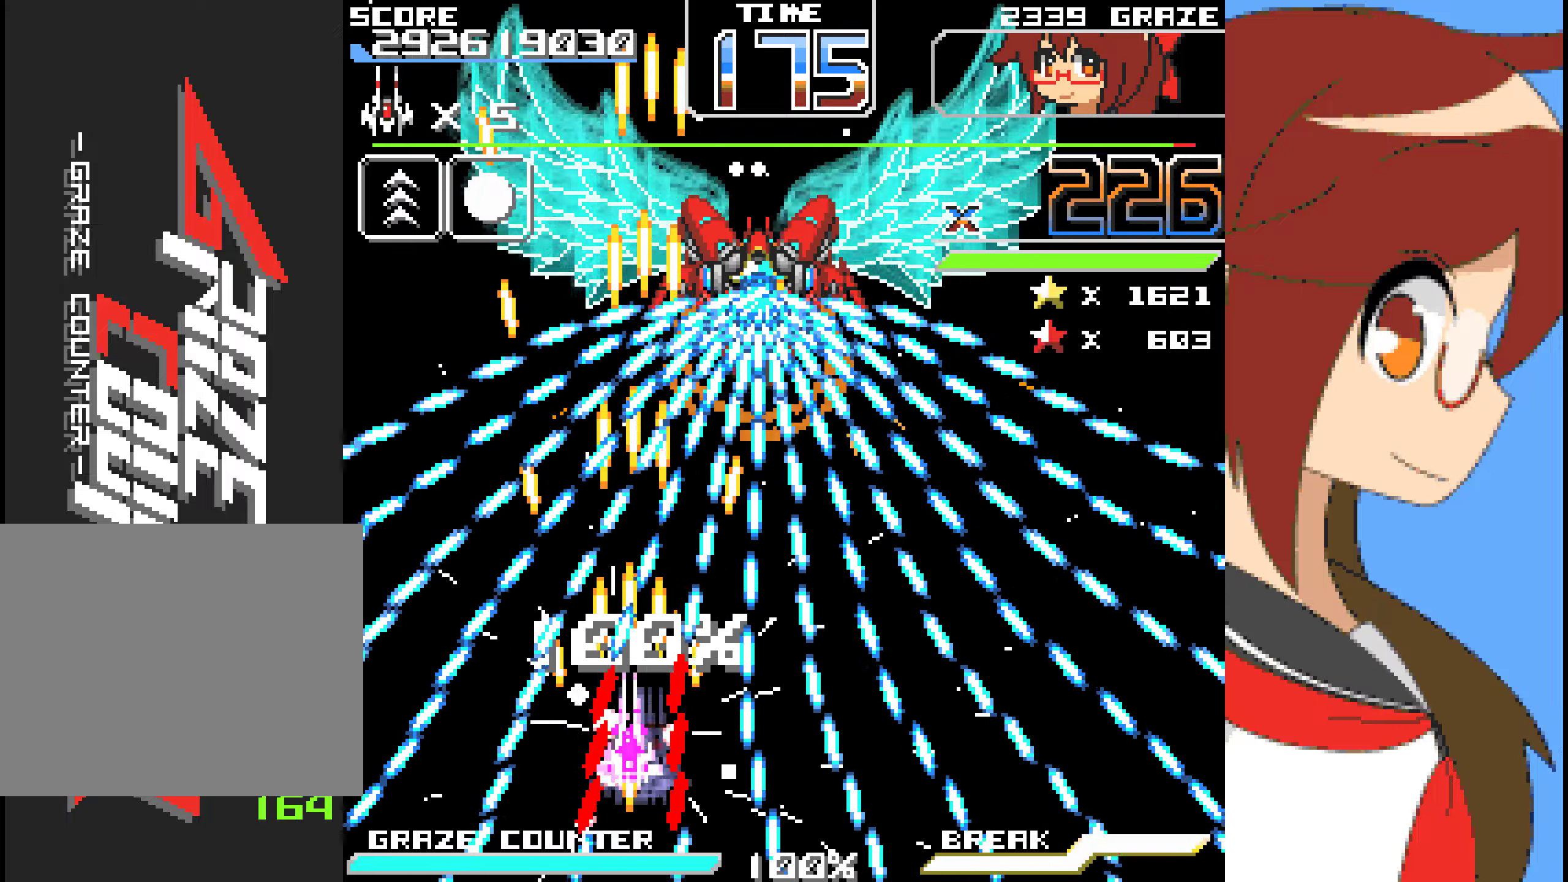
{"buttons": ["A"], "left_stick": "center", "events": [[117, "DPAD_LEFT", "down"], [117, "left_stick", "left"], [167, "DPAD_LEFT", "up"], [167, "left_stick", "center"]]}
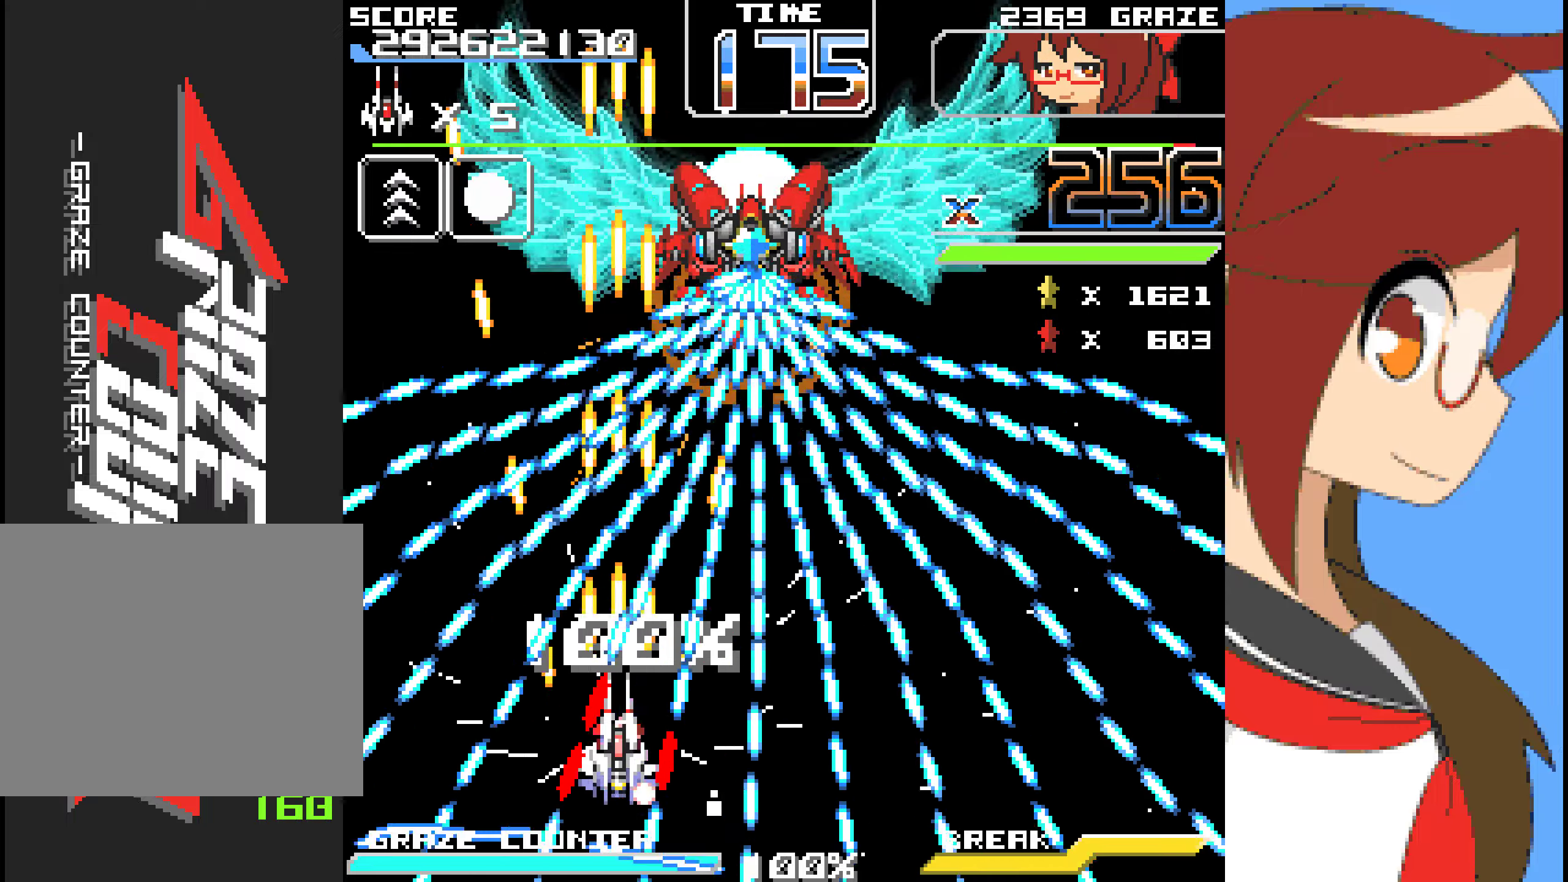
{"buttons": ["A"], "left_stick": "center", "events": []}
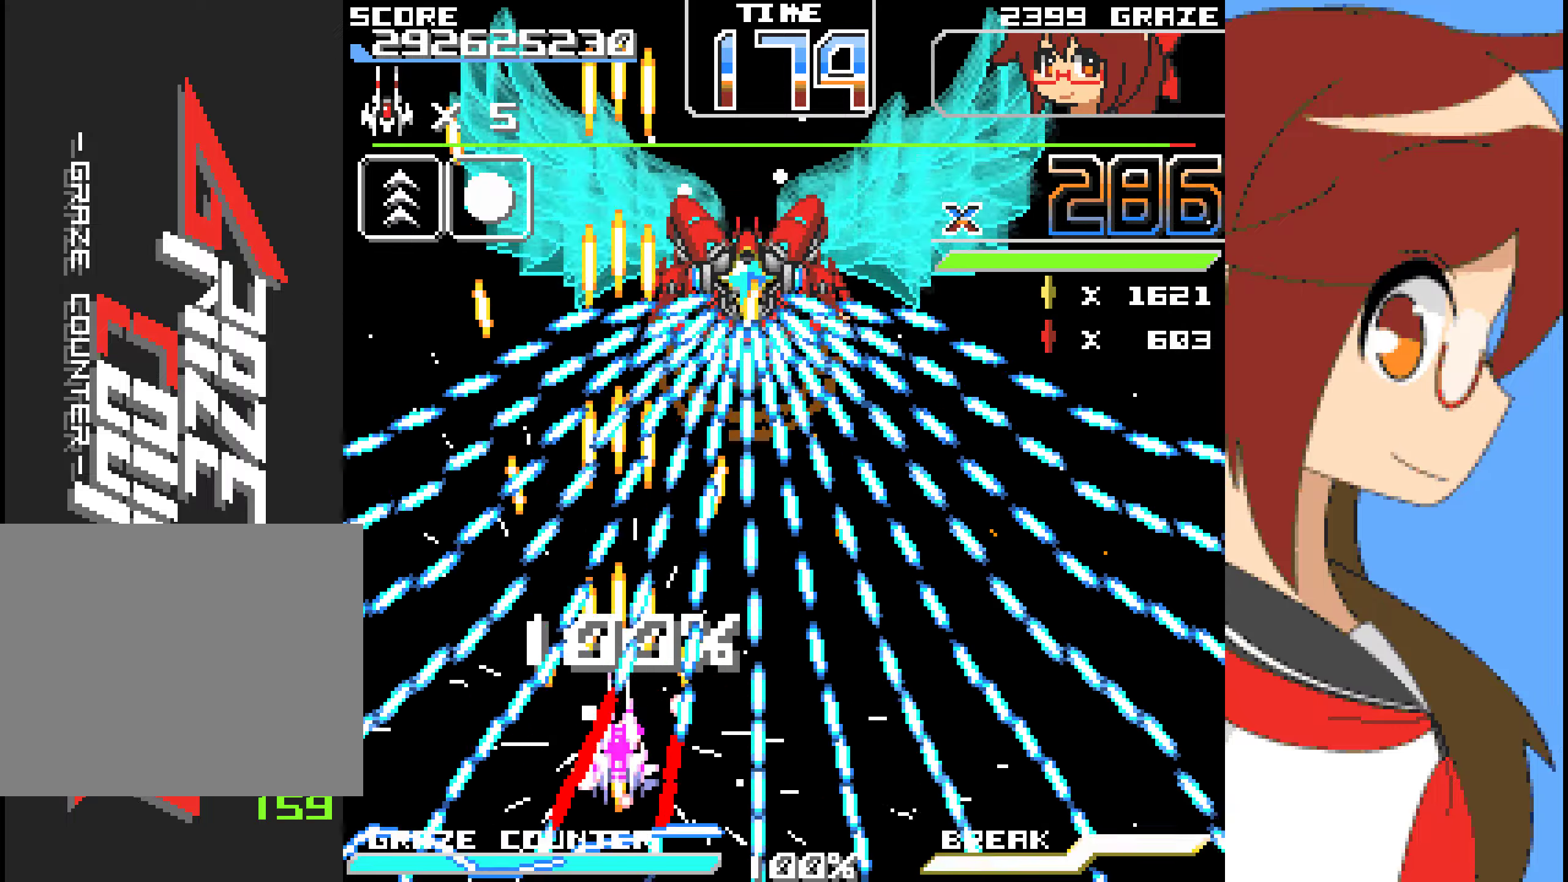
{"buttons": ["A"], "left_stick": "center", "events": [[50, "DPAD_RIGHT", "down"], [50, "left_stick", "right"], [167, "DPAD_RIGHT", "up"], [167, "left_stick", "center"]]}
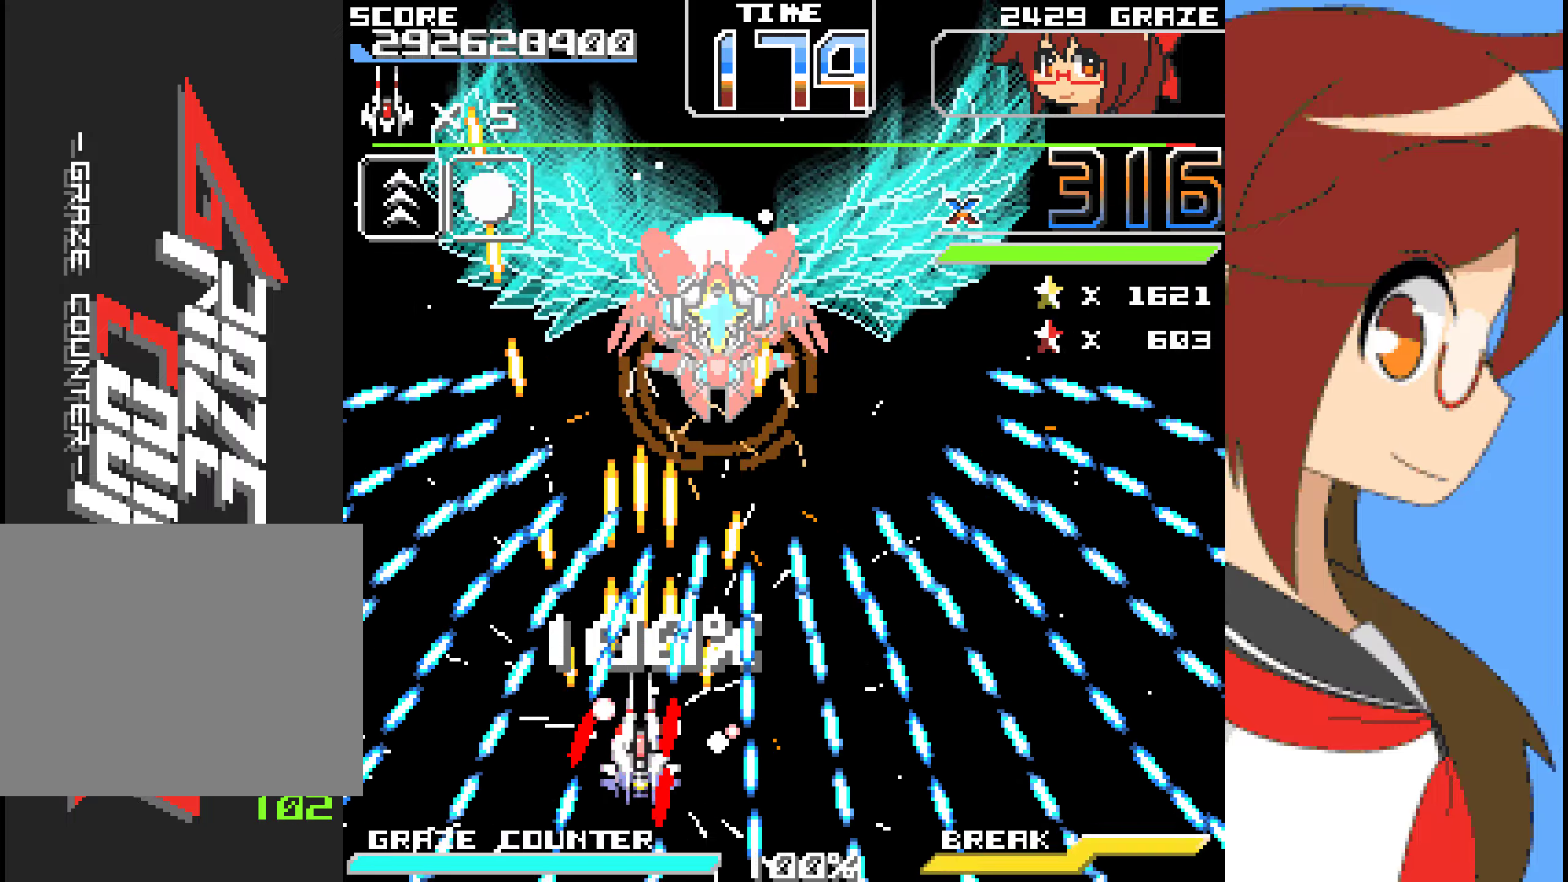
{"buttons": ["A"], "left_stick": "center", "events": [[167, "DPAD_LEFT", "down"], [167, "left_stick", "left"], [250, "DPAD_LEFT", "up"], [250, "left_stick", "center"]]}
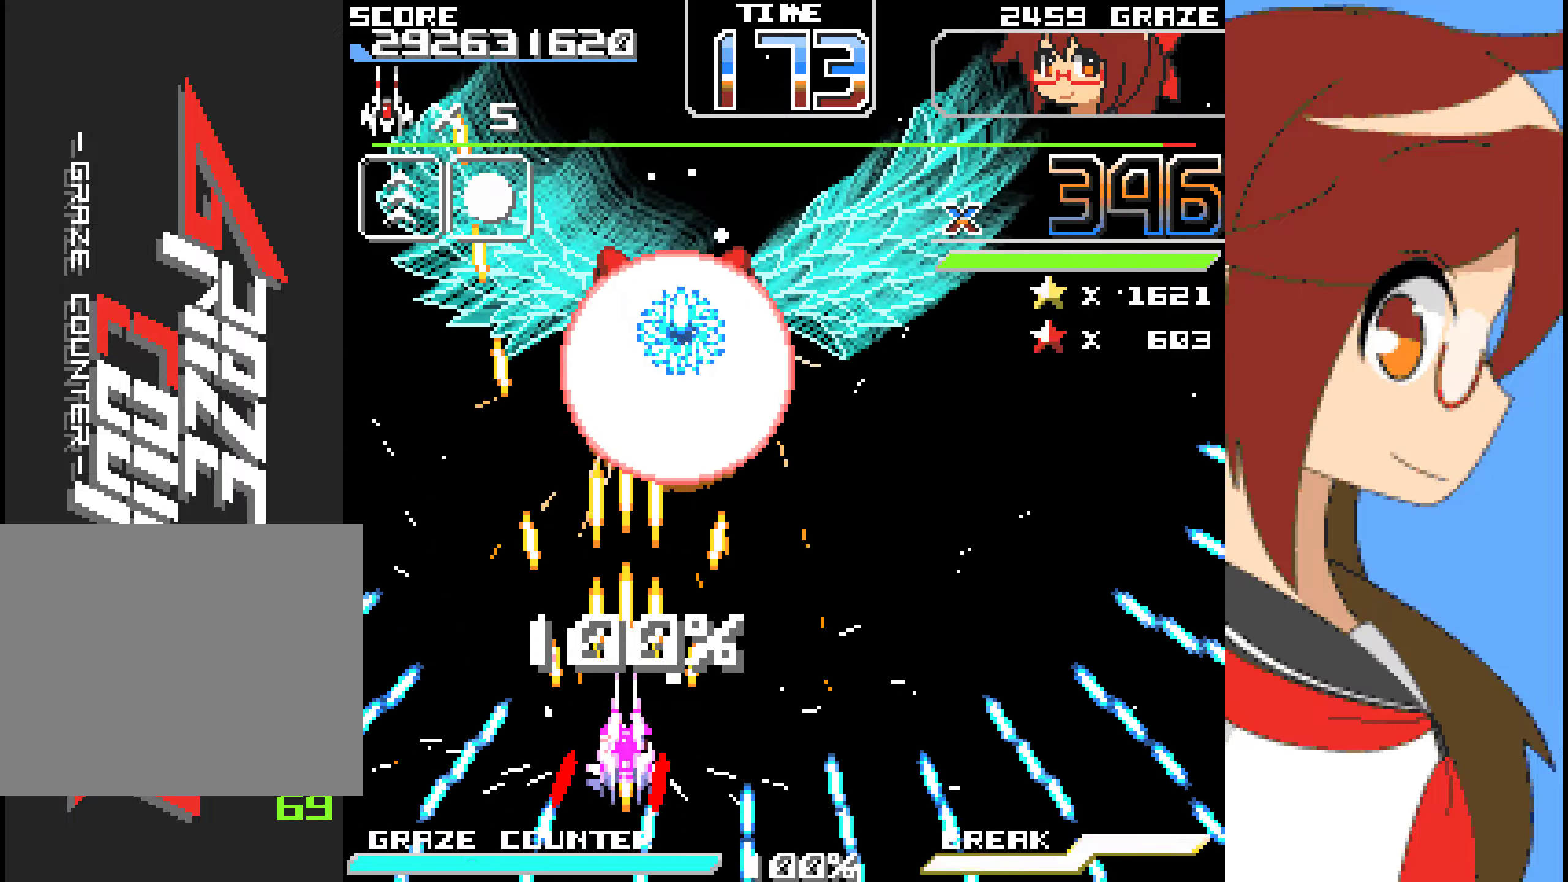
{"buttons": ["A", "DPAD_RIGHT"], "left_stick": "right", "events": [[284, "DPAD_RIGHT", "down"], [284, "left_stick", "right"], [384, "B", "down"], [451, "B", "up"]]}
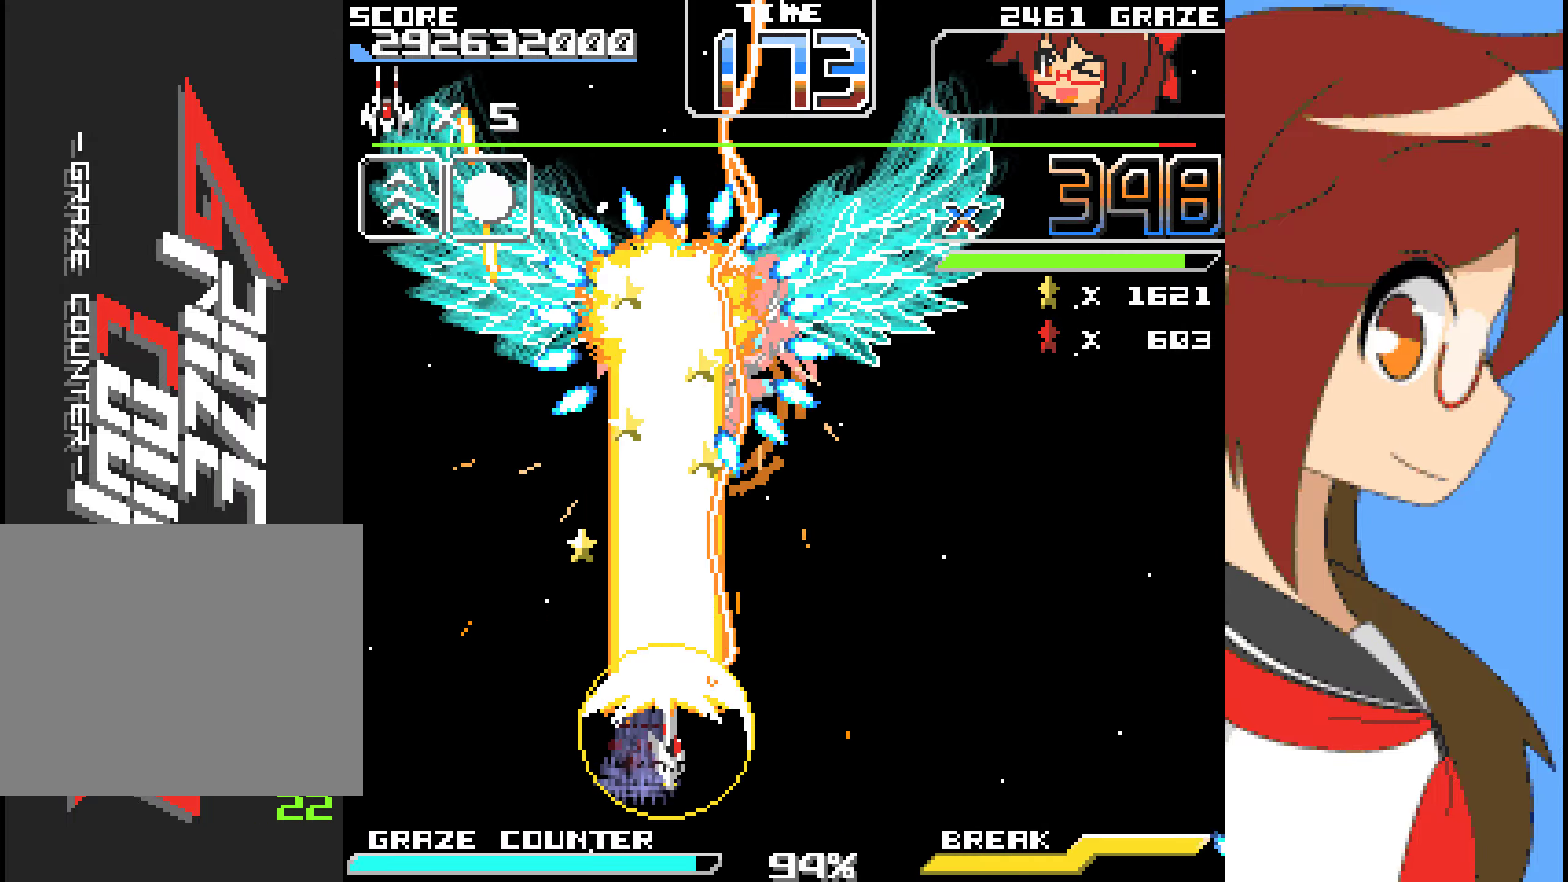
{"buttons": ["A"], "left_stick": "center", "events": [[334, "DPAD_RIGHT", "up"], [334, "left_stick", "center"]]}
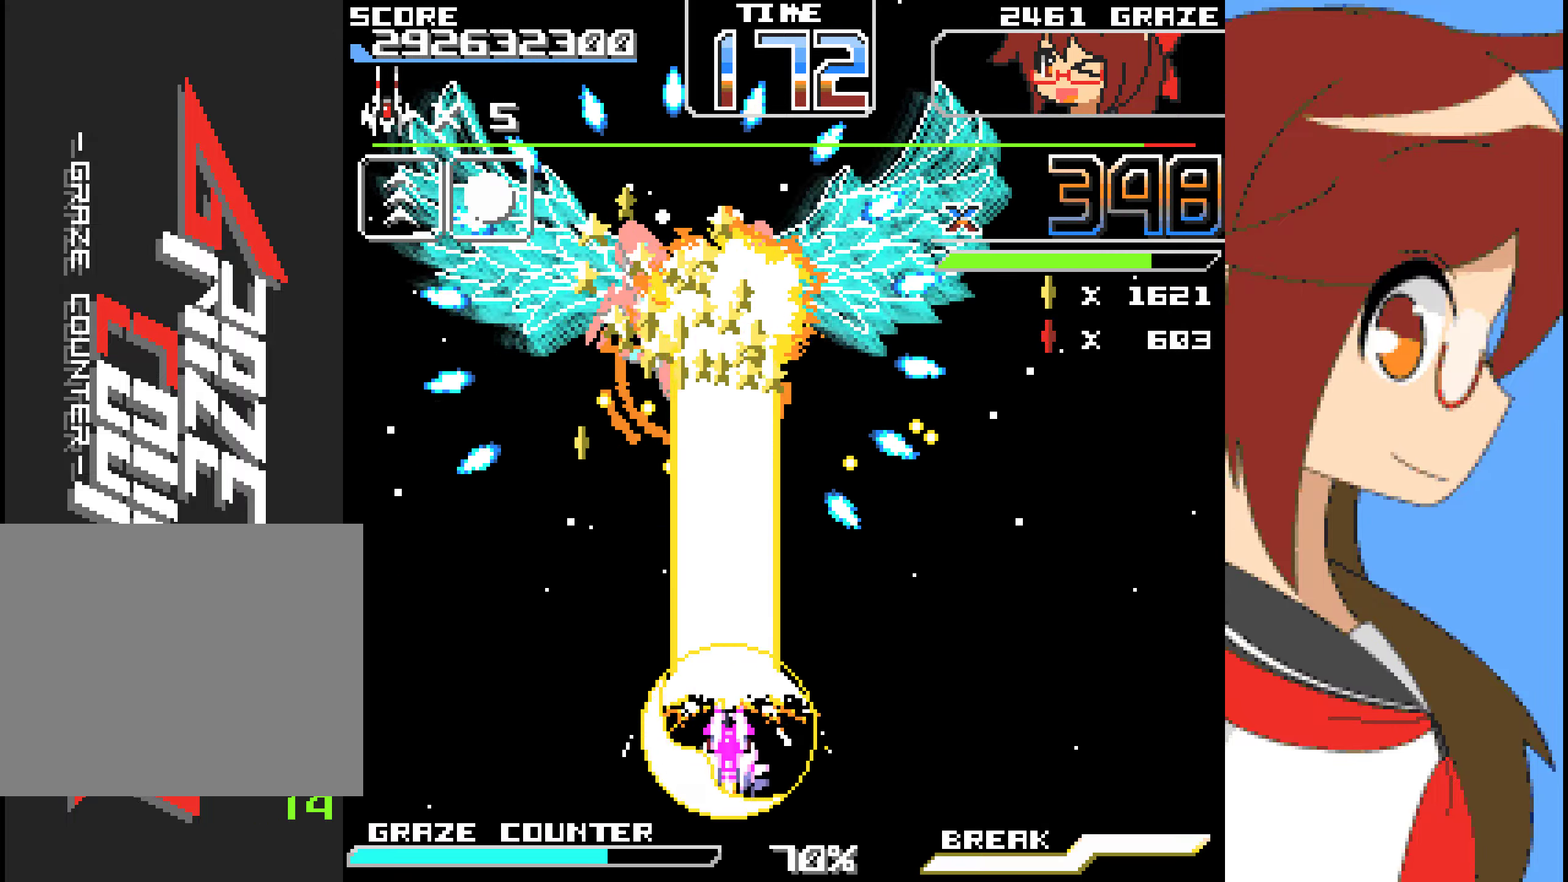
{"buttons": ["A"], "left_stick": "center", "events": [[84, "DPAD_LEFT", "down"], [84, "left_stick", "left"], [184, "DPAD_LEFT", "up"], [184, "left_stick", "center"]]}
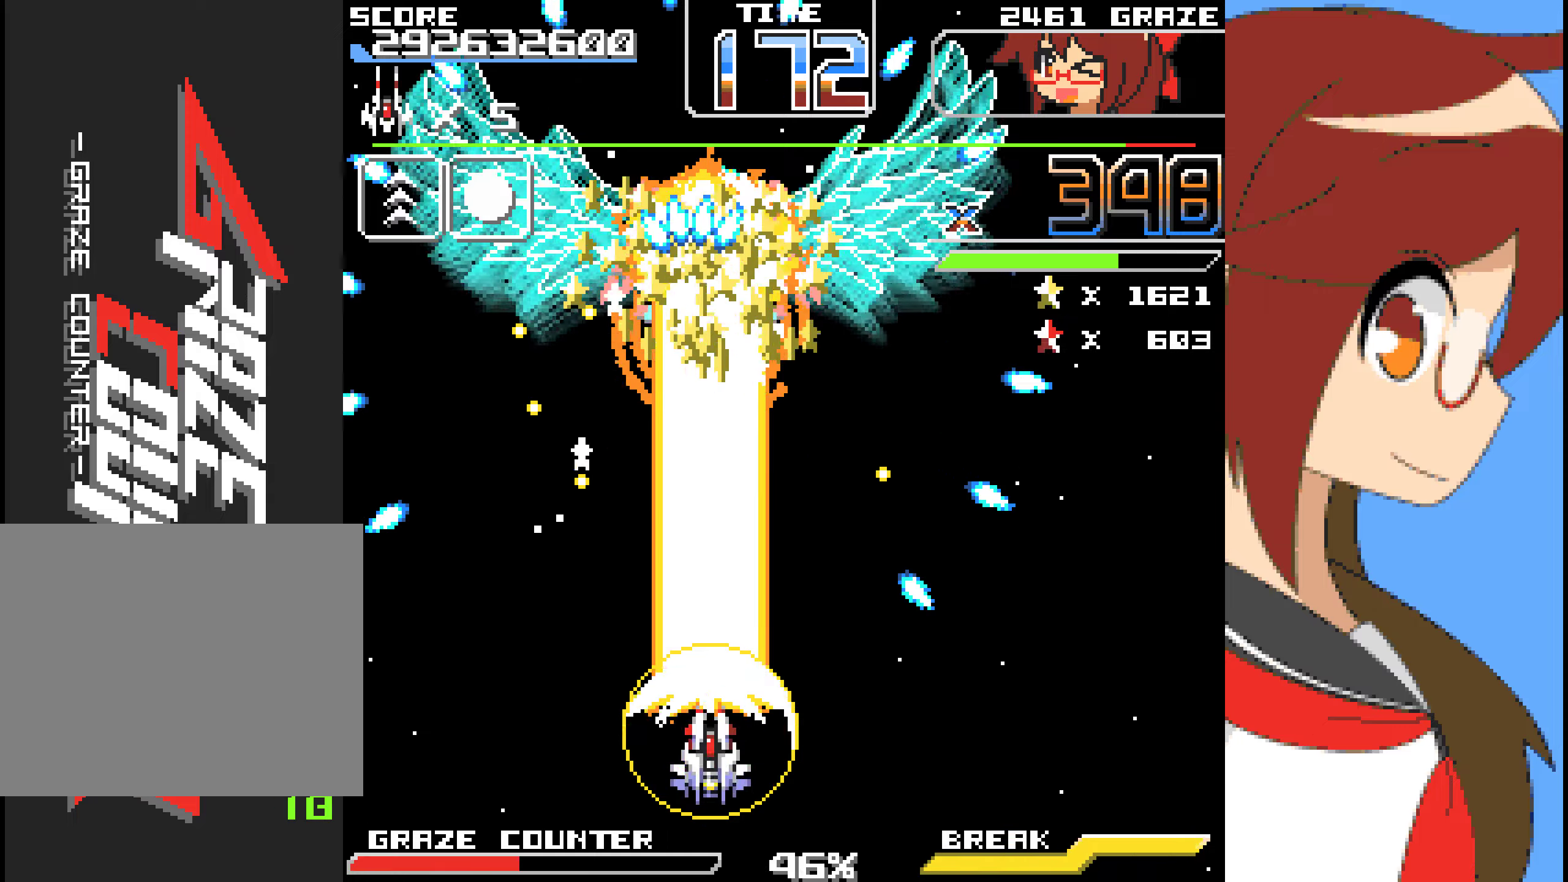
{"buttons": ["A"], "left_stick": "center", "events": []}
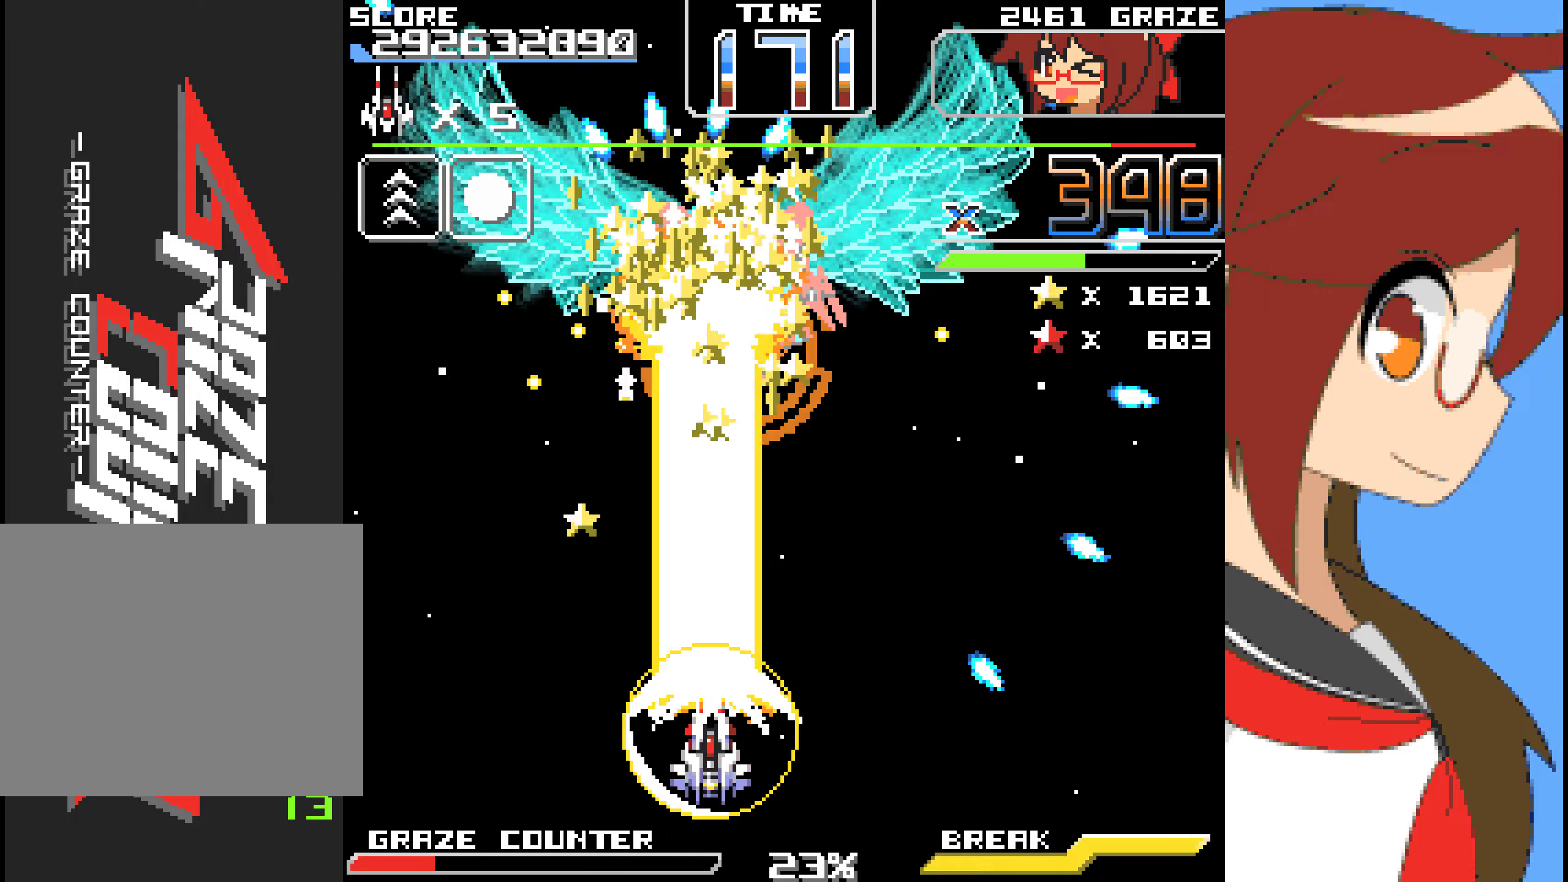
{"buttons": ["A"], "left_stick": "center", "events": [[100, "DPAD_RIGHT", "down"], [100, "left_stick", "right"], [300, "DPAD_RIGHT", "up"], [300, "left_stick", "center"]]}
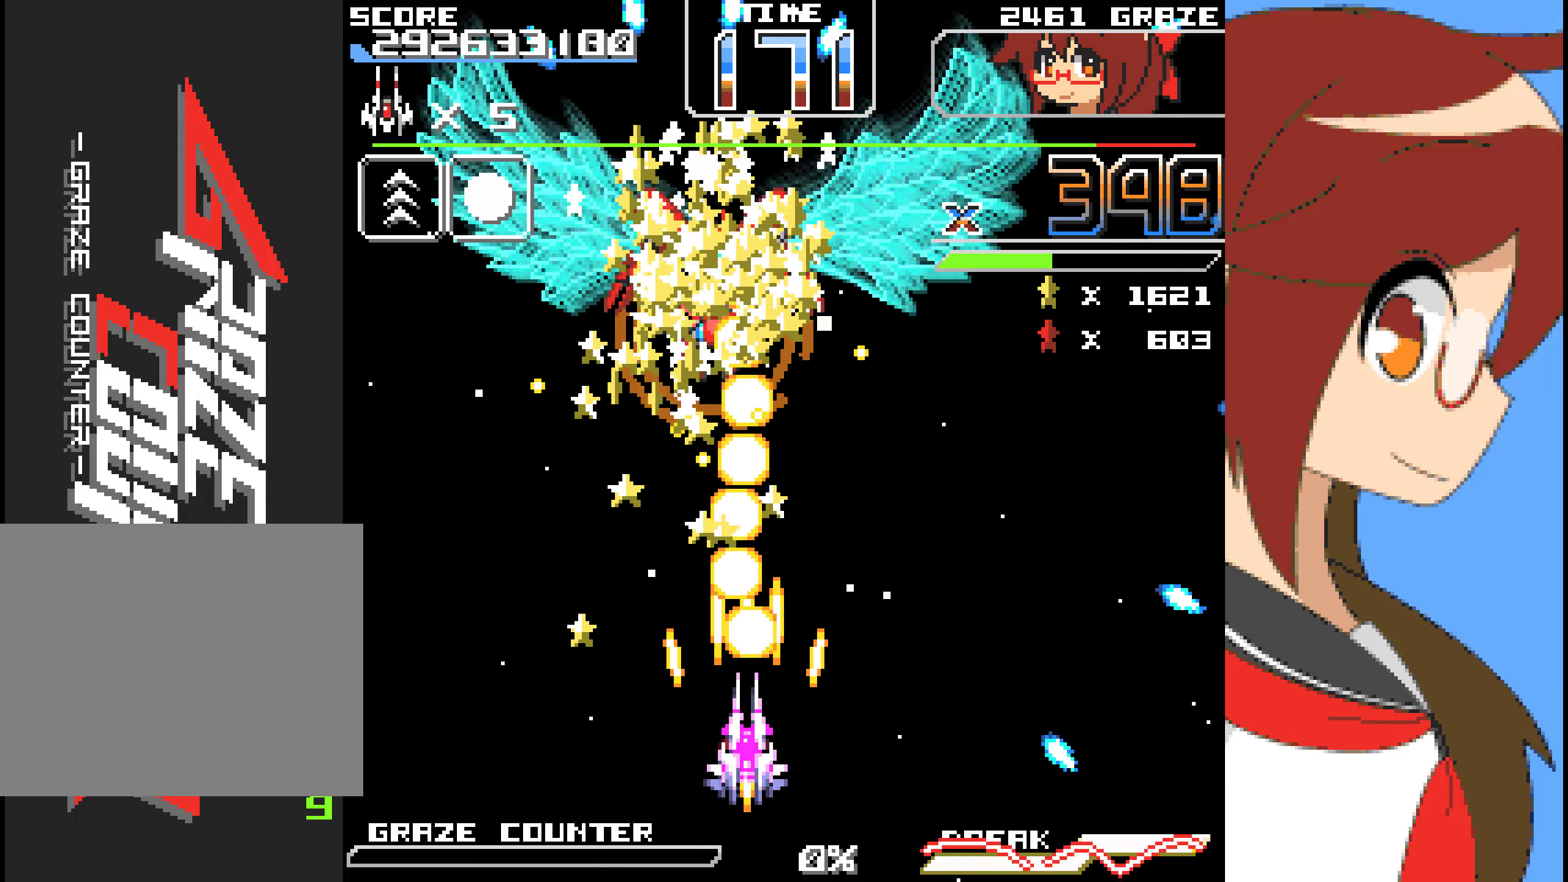
{"buttons": ["A"], "left_stick": "center", "events": [[117, "DPAD_LEFT", "down"], [117, "left_stick", "left"], [217, "DPAD_LEFT", "up"], [217, "left_stick", "center"], [301, "DPAD_LEFT", "down"], [301, "left_stick", "left"], [451, "DPAD_LEFT", "up"], [451, "left_stick", "center"]]}
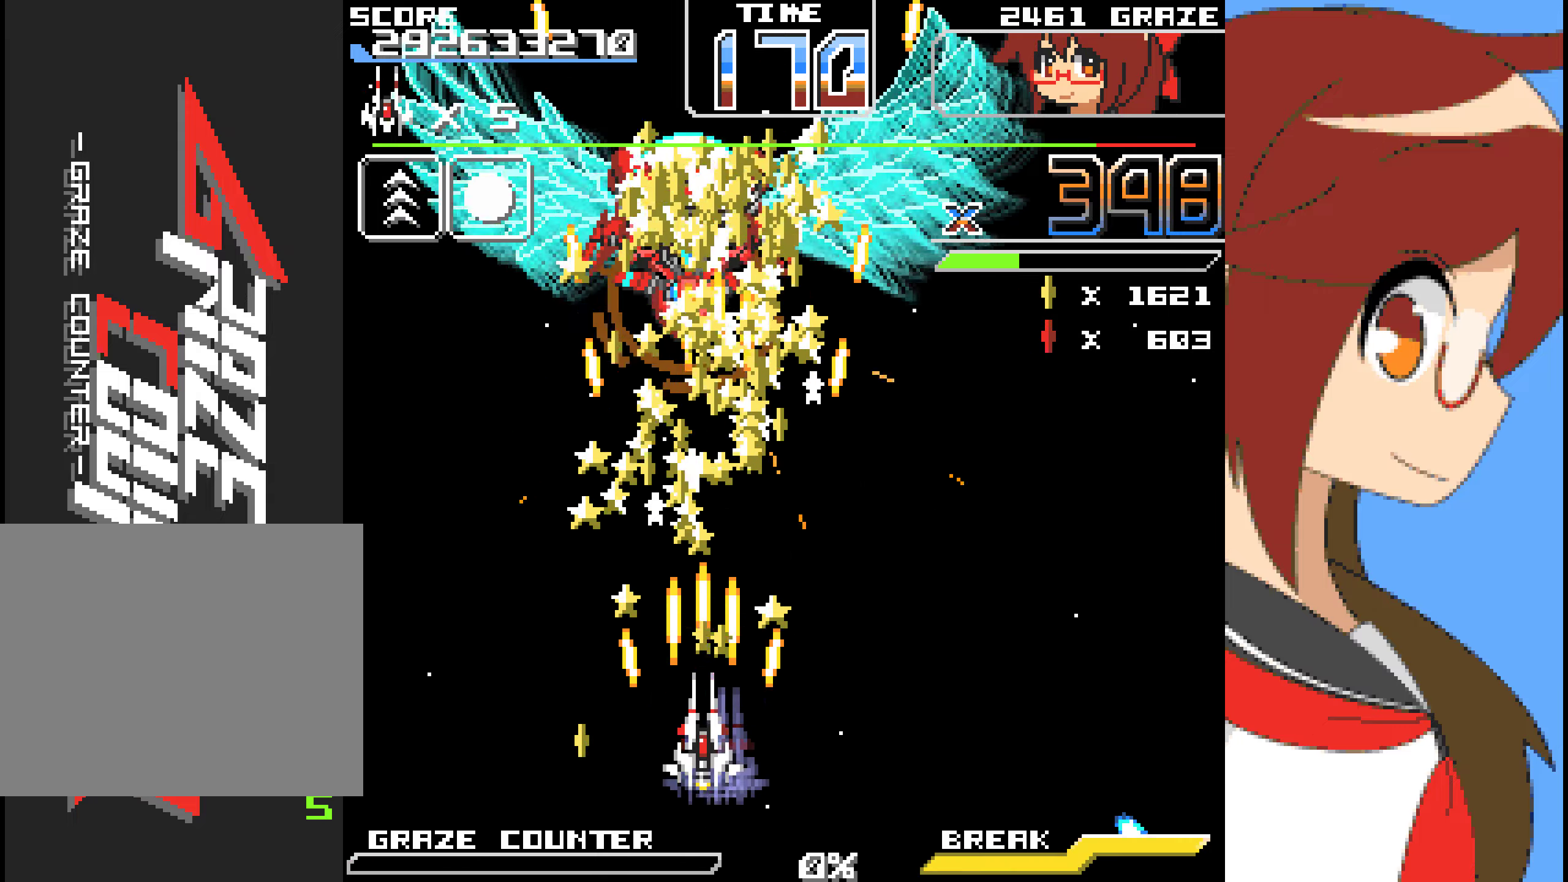
{"buttons": ["A"], "left_stick": "center", "events": []}
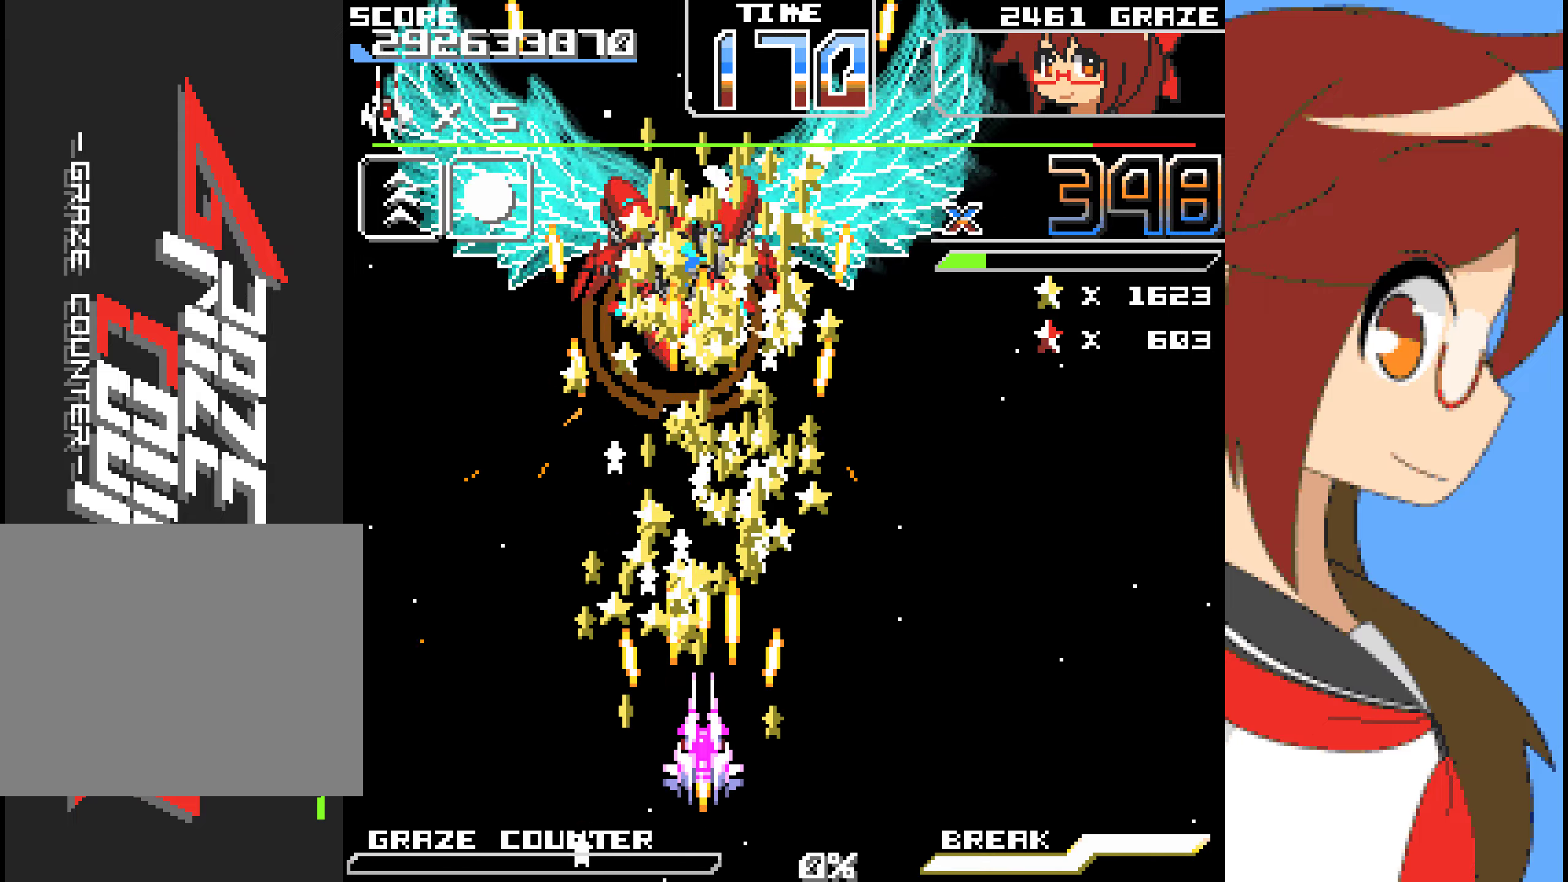
{"buttons": ["A", "DPAD_RIGHT"], "left_stick": "right", "events": [[285, "DPAD_RIGHT", "down"], [285, "left_stick", "right"]]}
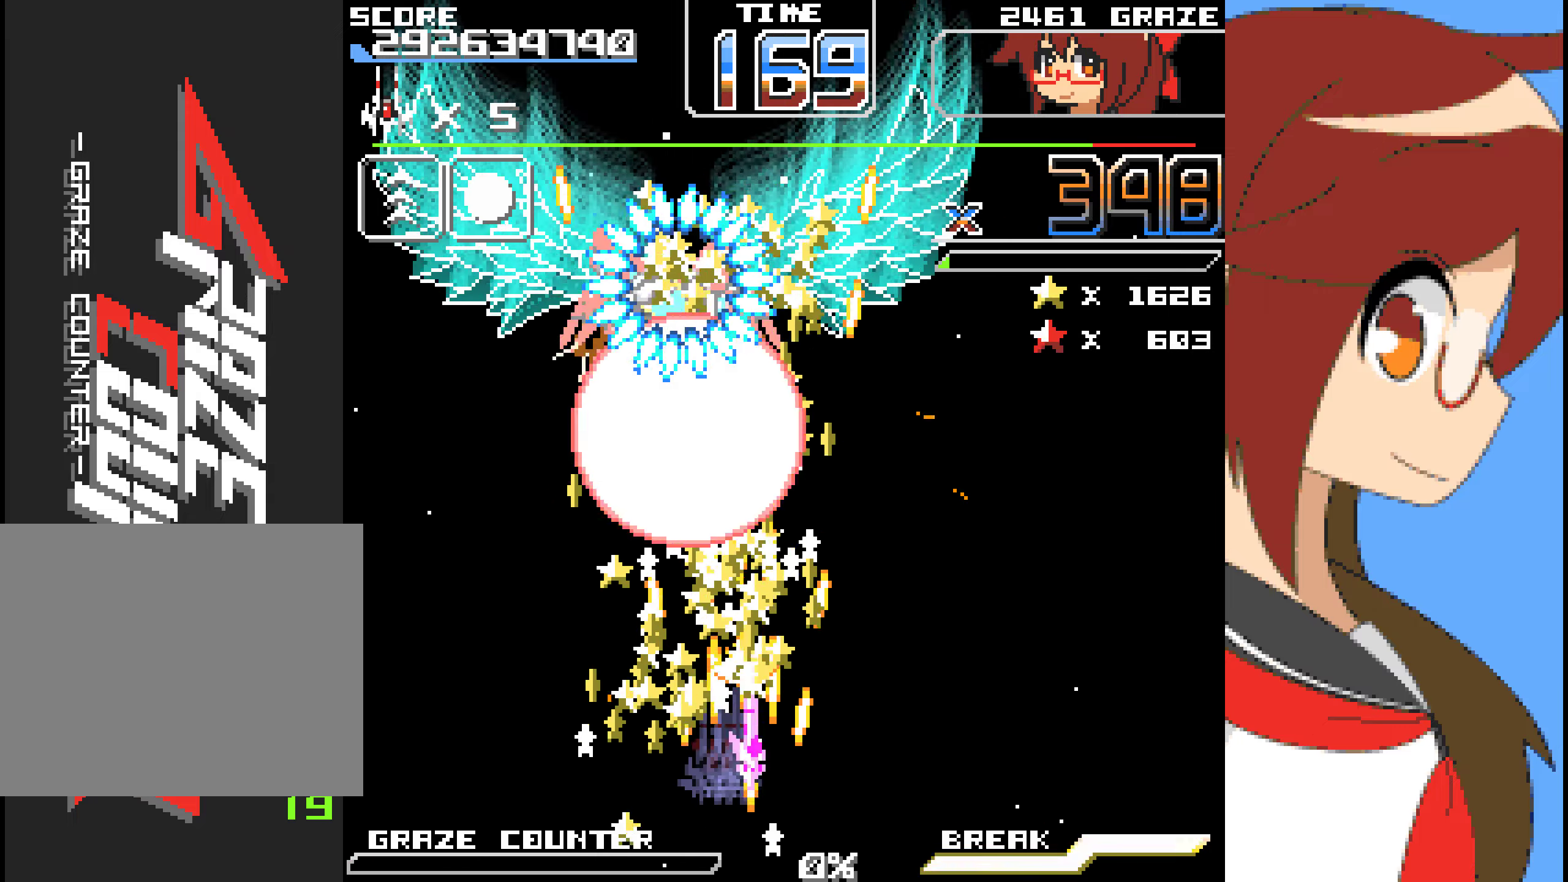
{"buttons": ["A"], "left_stick": "center", "events": [[117, "A", "up"], [250, "A", "down"], [384, "DPAD_RIGHT", "up"], [384, "left_stick", "center"]]}
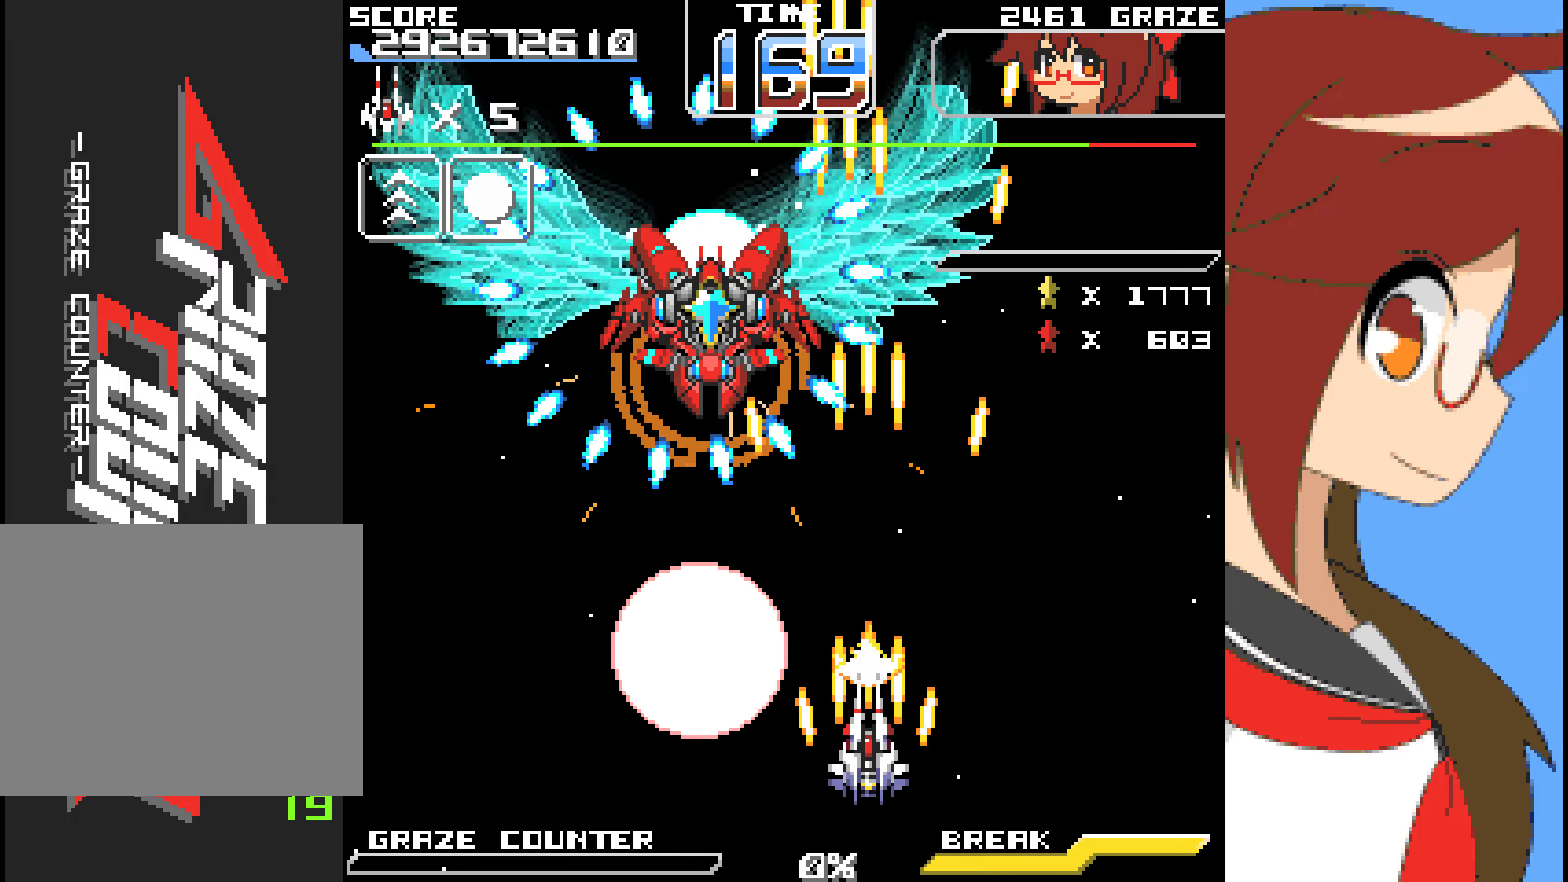
{"buttons": ["DPAD_LEFT"], "left_stick": "left", "events": [[401, "DPAD_LEFT", "down"], [401, "left_stick", "left"], [435, "A", "up"]]}
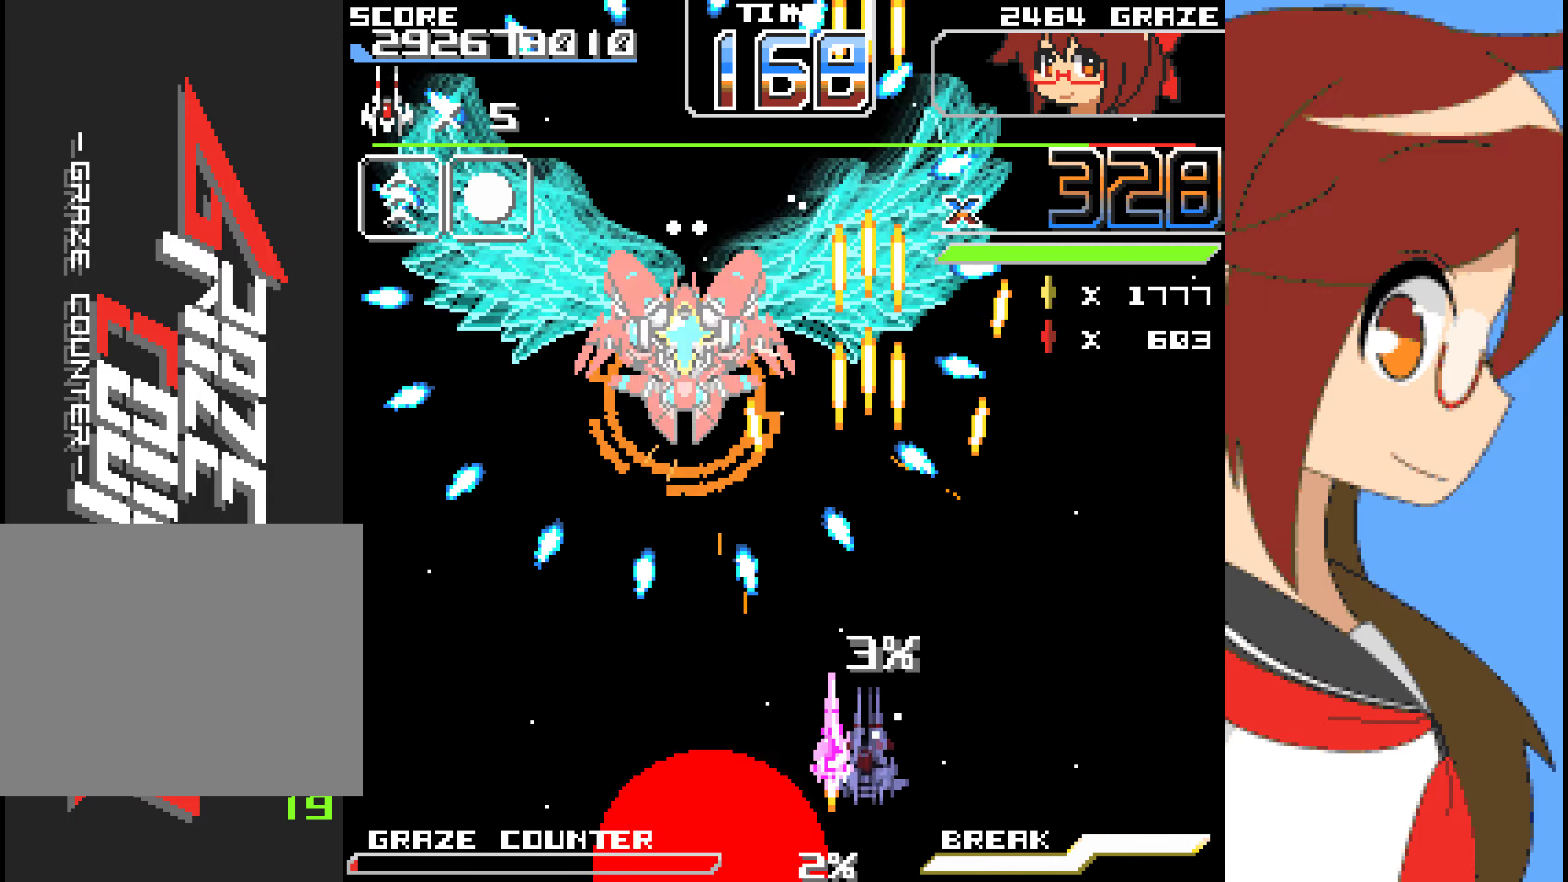
{"buttons": ["A"], "left_stick": "center", "events": [[201, "A", "down"], [368, "DPAD_LEFT", "up"], [368, "left_stick", "center"]]}
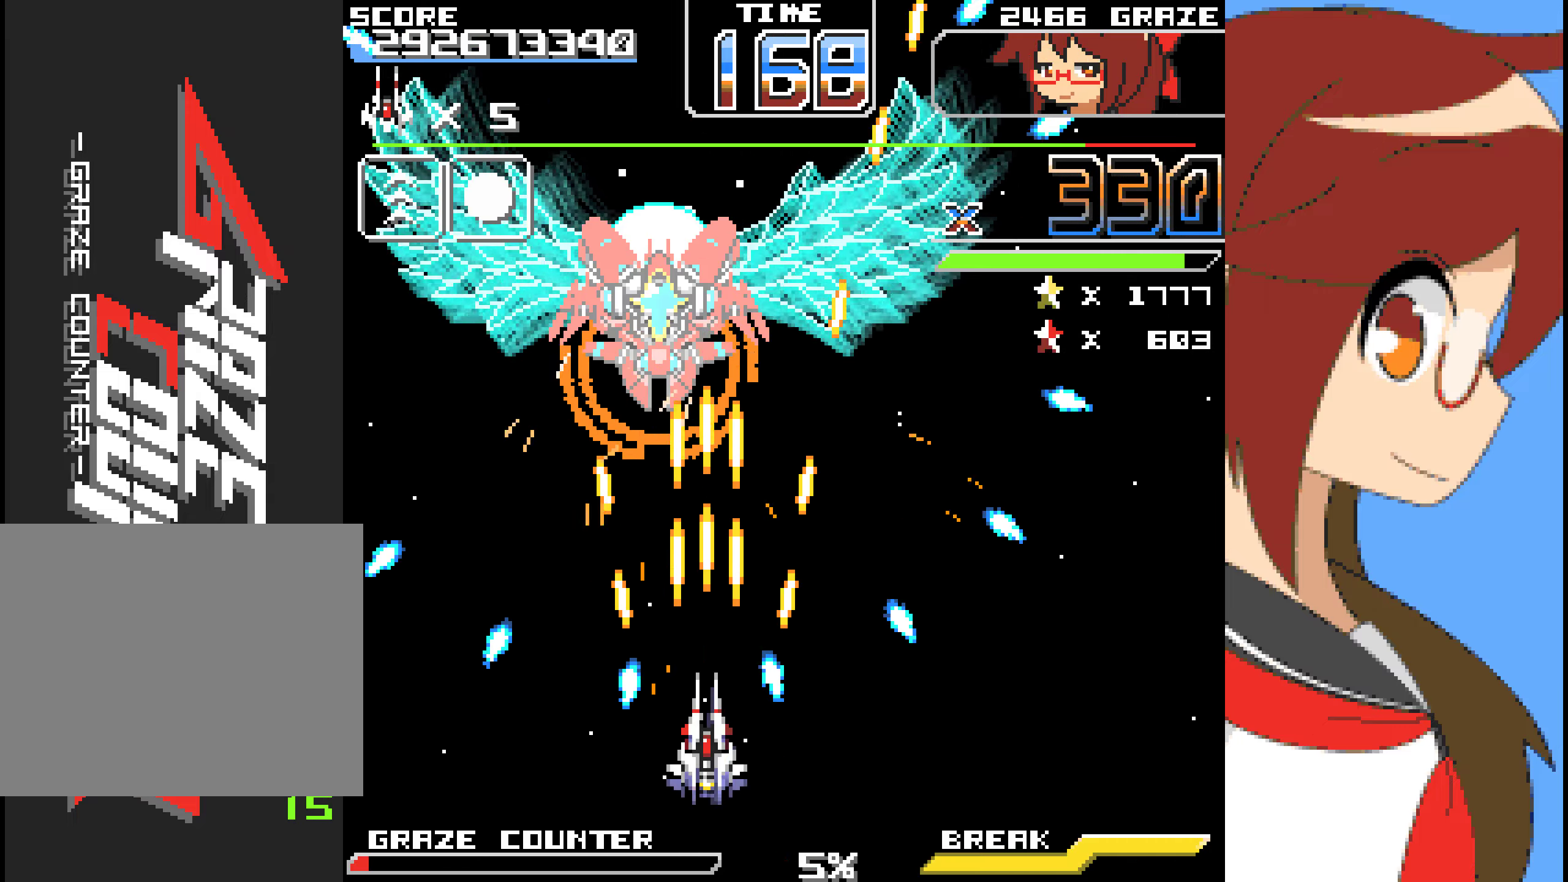
{"buttons": ["A", "DPAD_UP"], "left_stick": "up", "events": [[401, "DPAD_UP", "down"], [401, "left_stick", "up"]]}